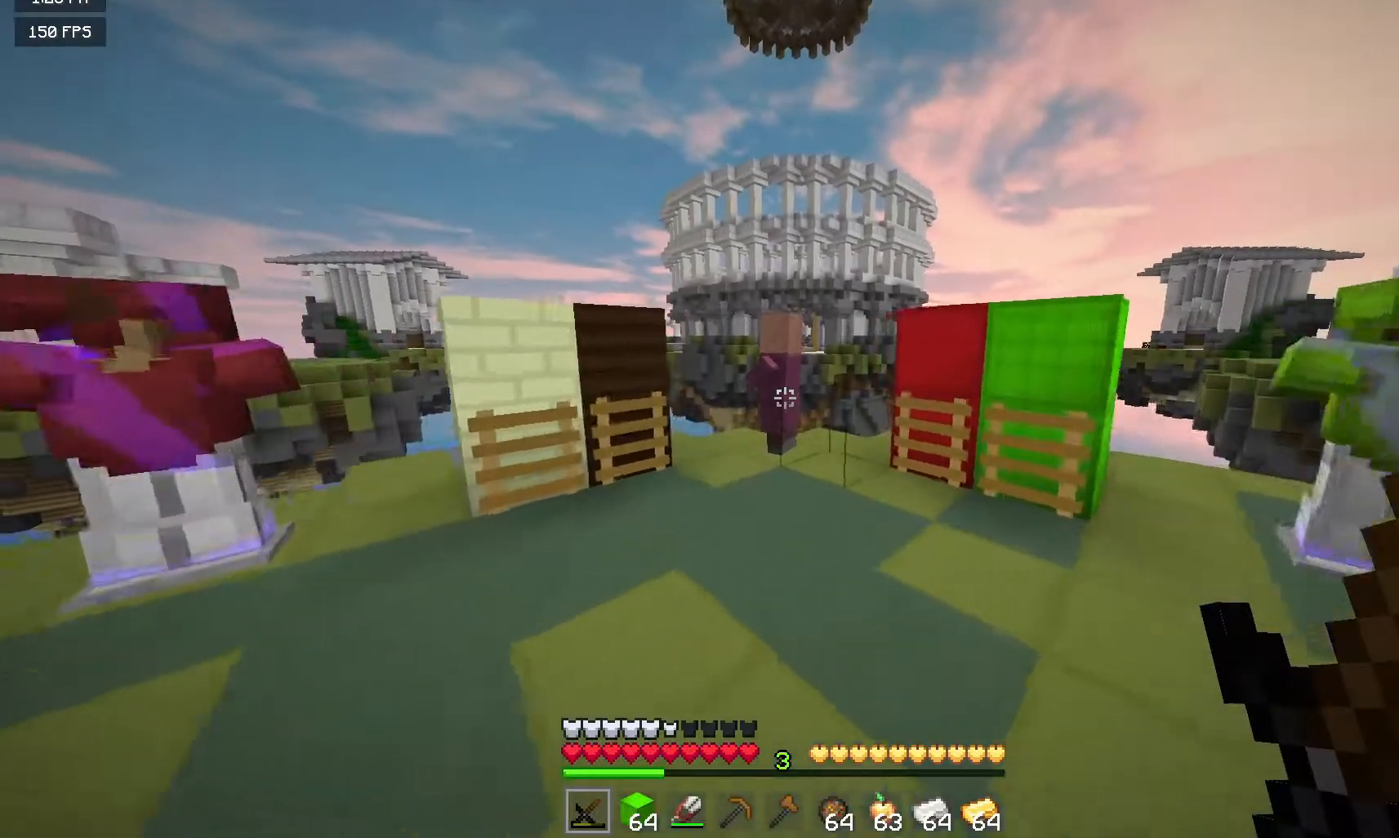
Gameplay with keyboard and mouse; each line is a JSON object with the keys and mouse buttons held at the frame after it. "events" lists presses ("down") and releases ("up") of "a", "d", "s", "w", "mouse_left" and "mouse_right" between this image and that frame as [ms after this image, input, new state], when the widget could be followed in between. "mouse_left", "mouse_right" = the "left", "right" buttons of the "mouse" list. No other keys are recorded. Fast repeated clicks can show as one long hold. Mouse movement is not recorded.
{"keys": [], "mouse": [], "events": [[367, "w", "up"]]}
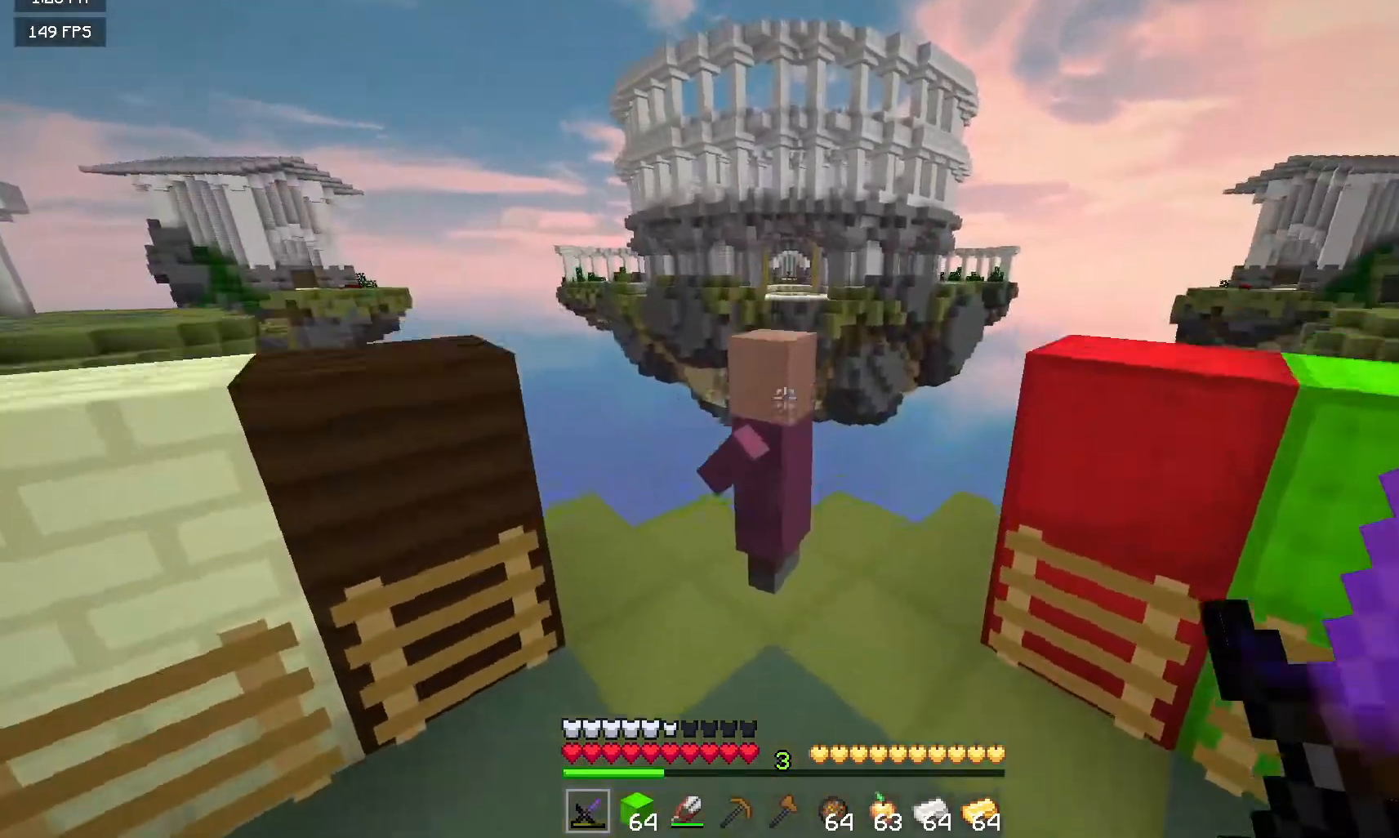
{"keys": [], "mouse": ["left"], "events": [[367, "mouse_left", "down"]]}
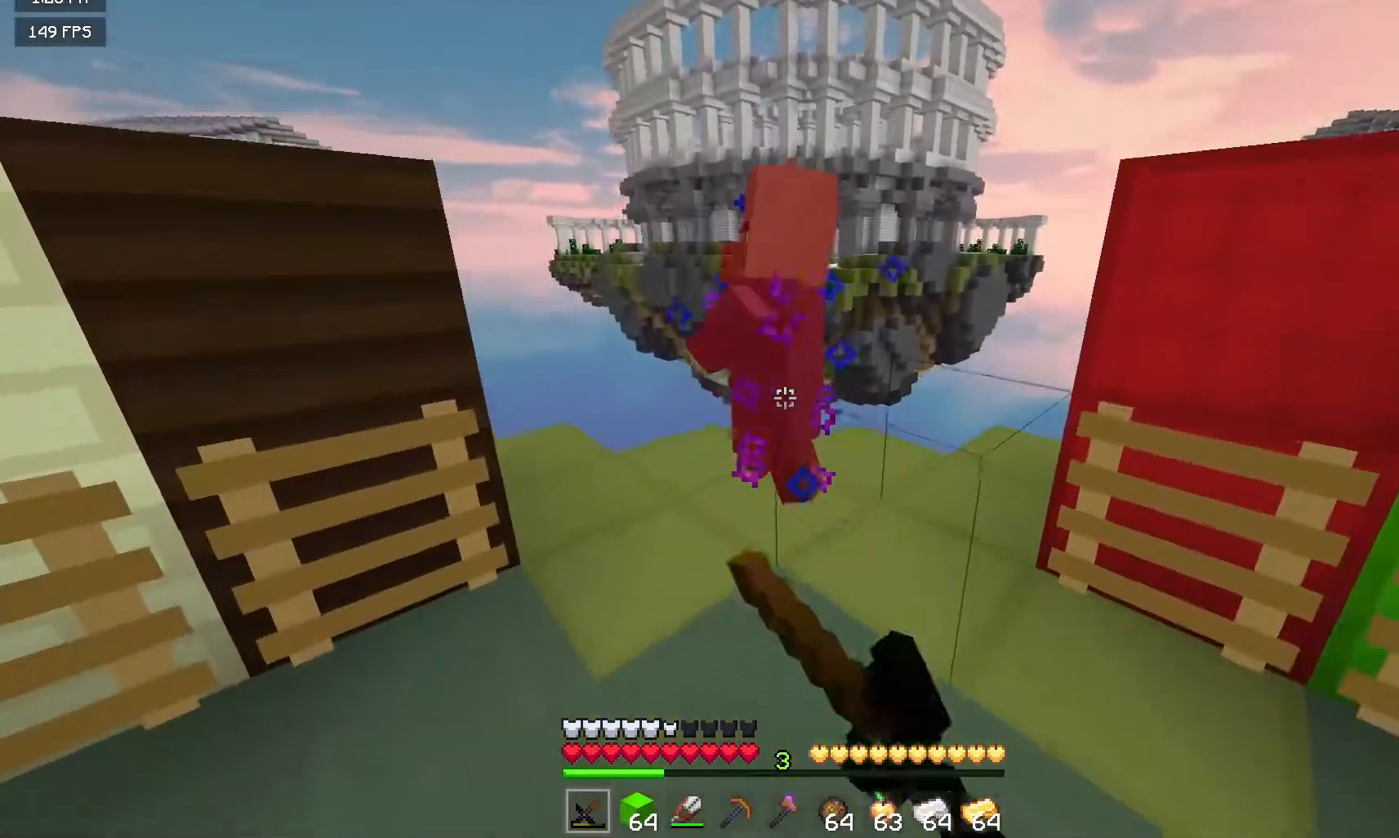
{"keys": [], "mouse": [], "events": [[33, "mouse_left", "up"]]}
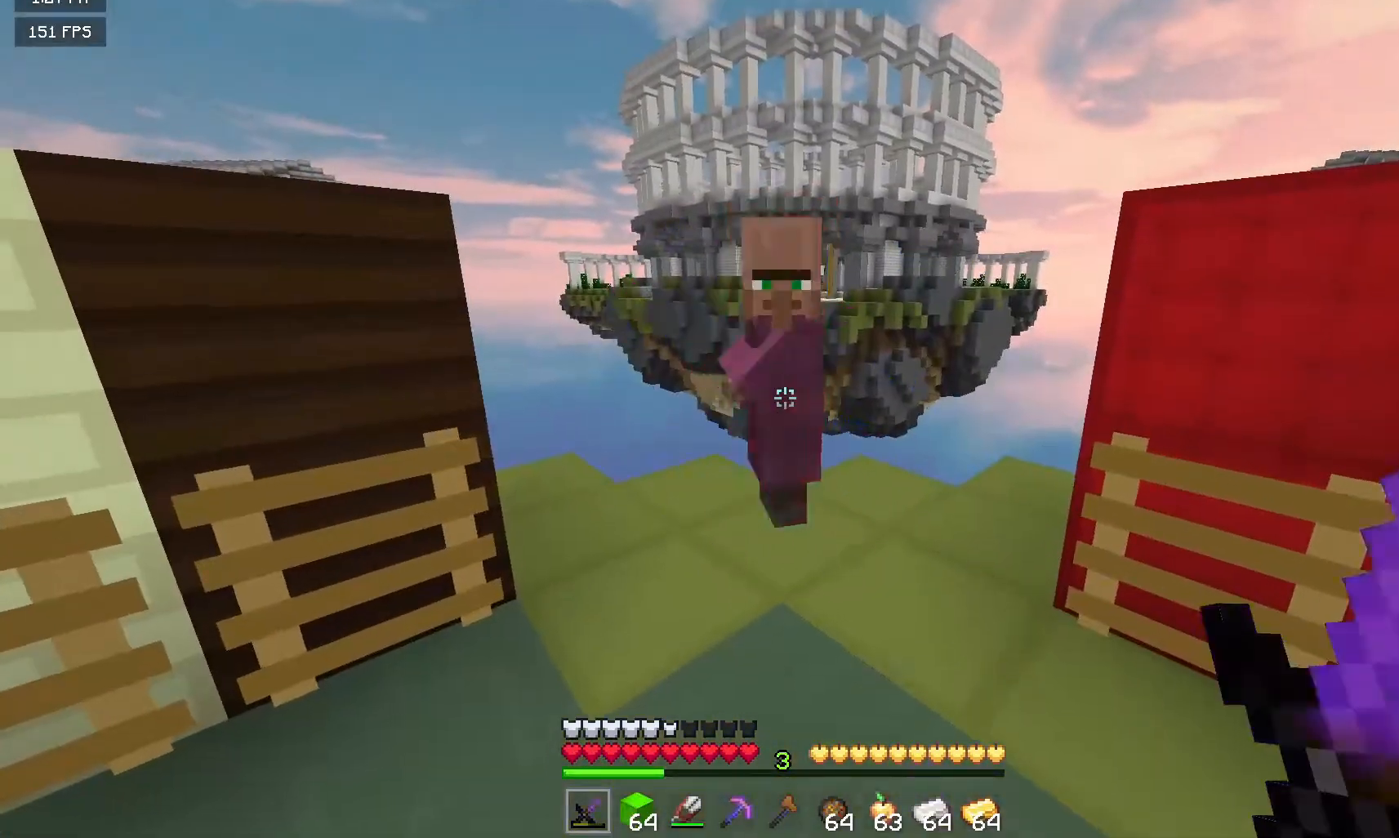
{"keys": [], "mouse": [], "events": [[100, "mouse_left", "down"], [250, "mouse_left", "up"]]}
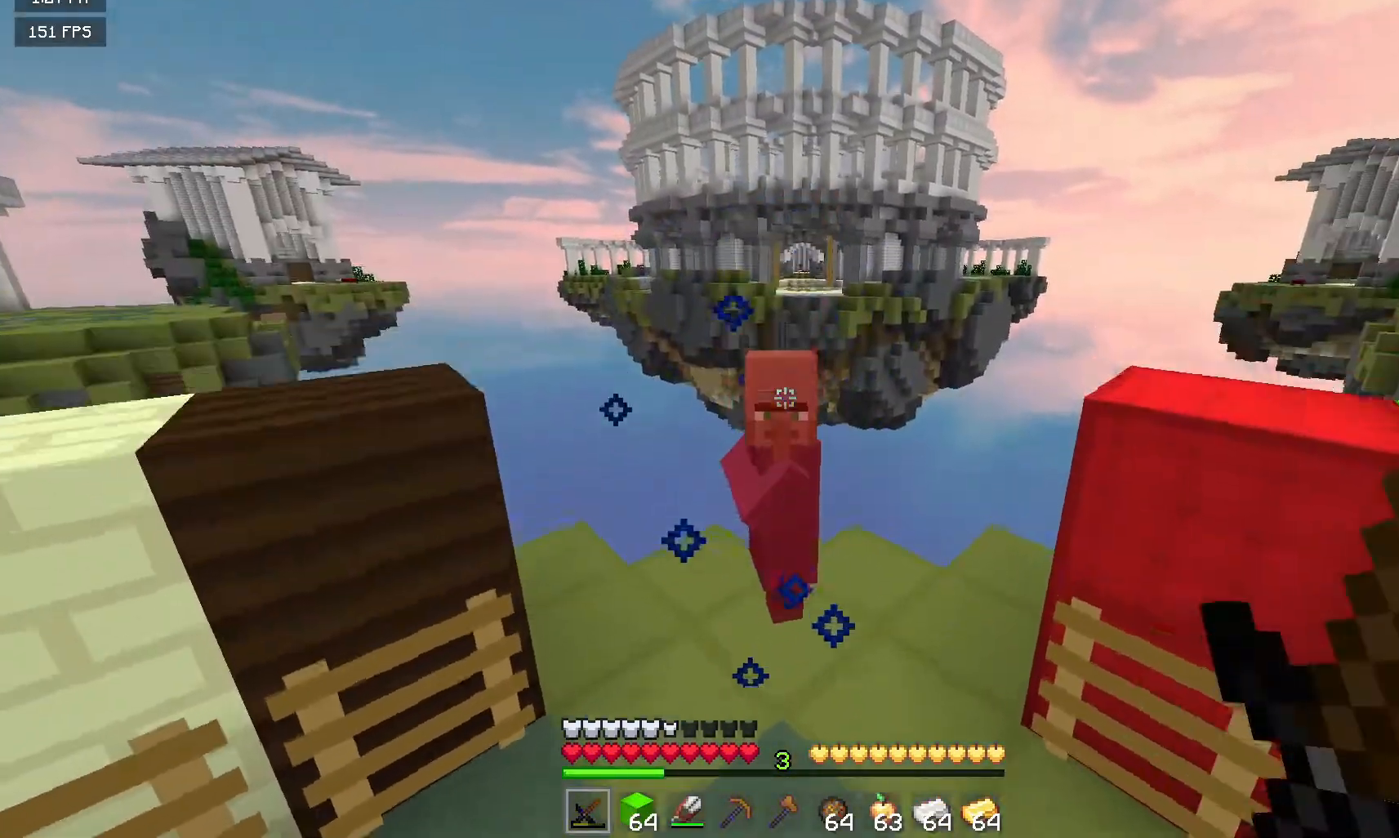
{"keys": [], "mouse": [], "events": [[333, "mouse_left", "down"], [483, "mouse_left", "up"]]}
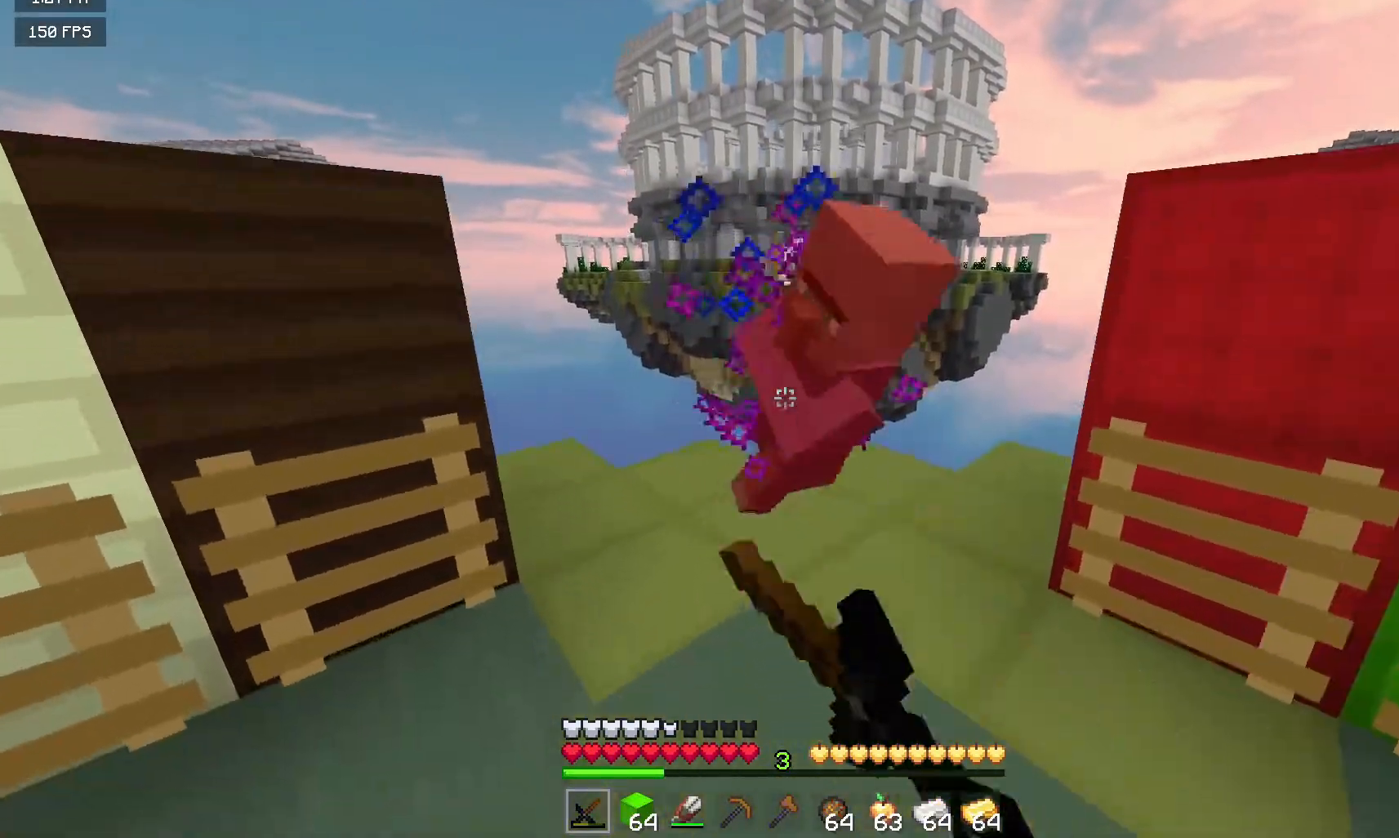
{"keys": ["s"], "mouse": ["left"], "events": [[117, "s", "down"], [267, "d", "down"], [433, "d", "up"], [500, "mouse_left", "down"]]}
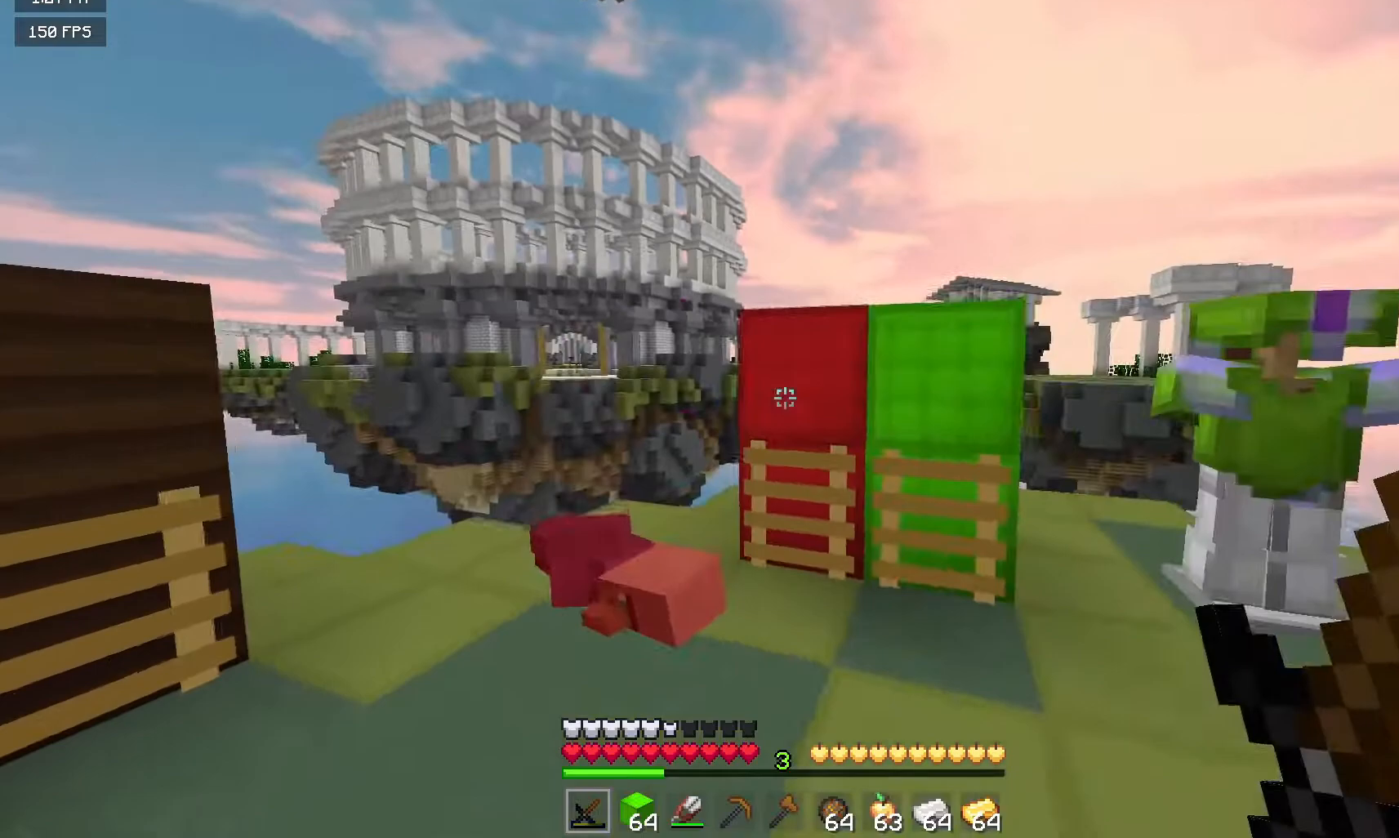
{"keys": [], "mouse": ["left"], "events": [[17, "s", "up"]]}
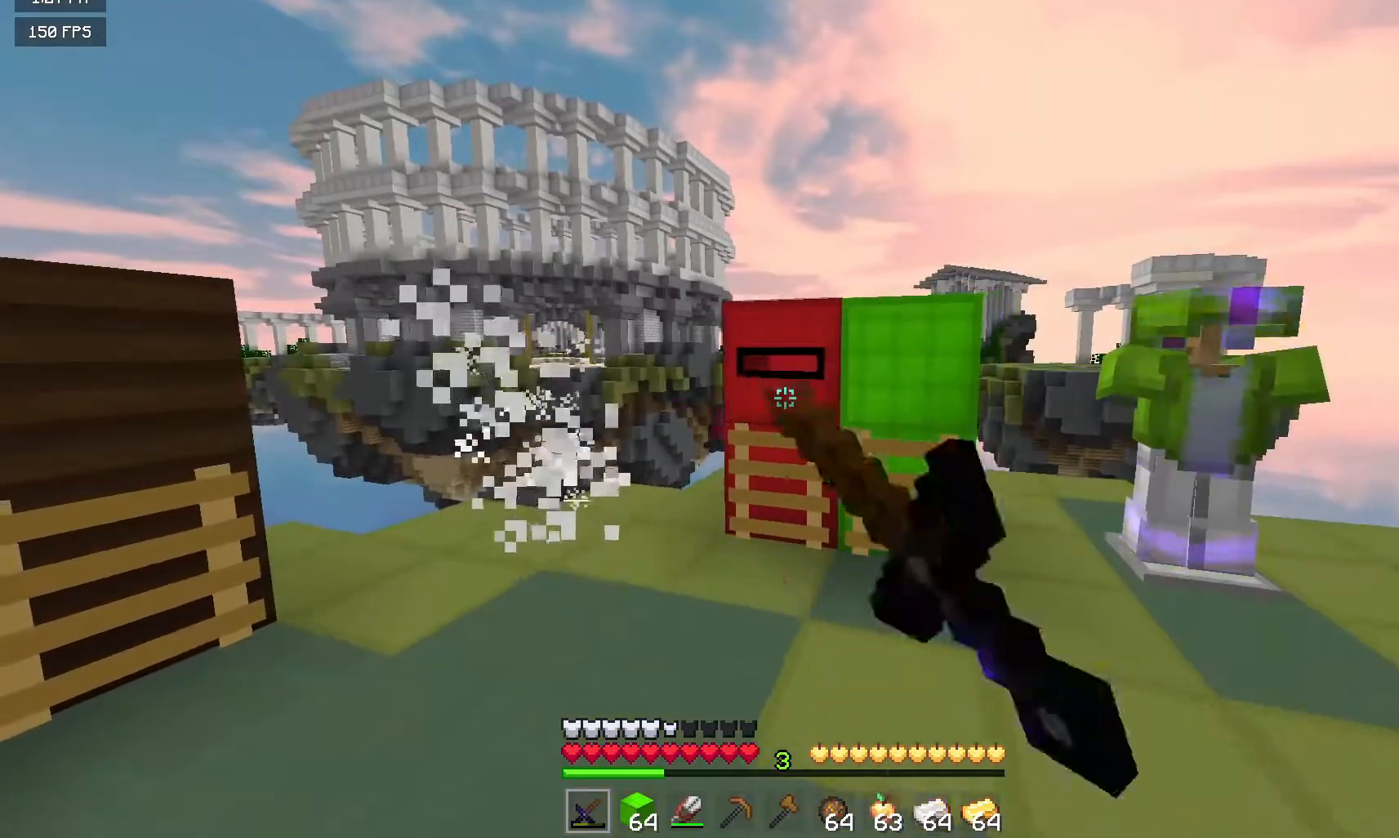
{"keys": [], "mouse": ["left"], "events": []}
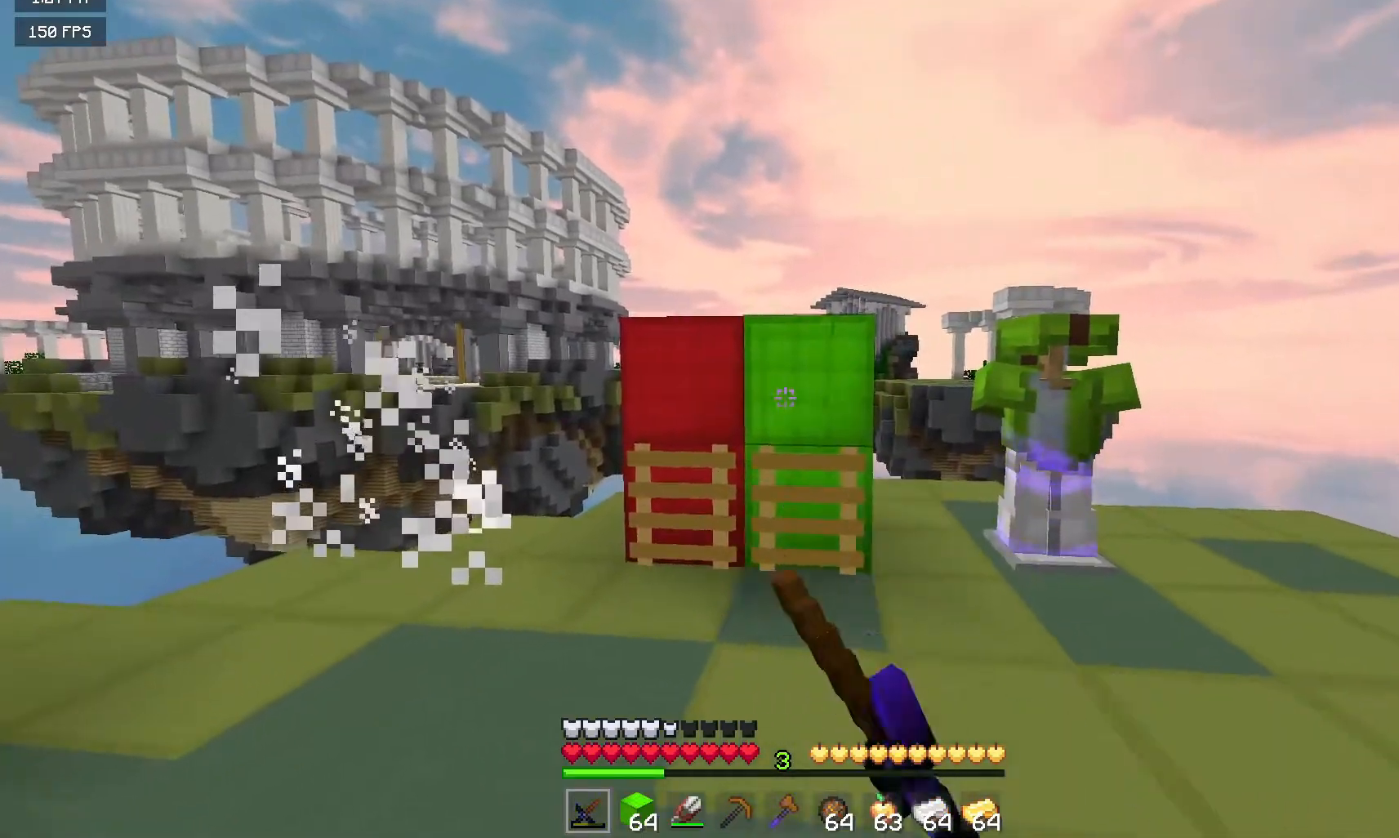
{"keys": [], "mouse": ["left"], "events": []}
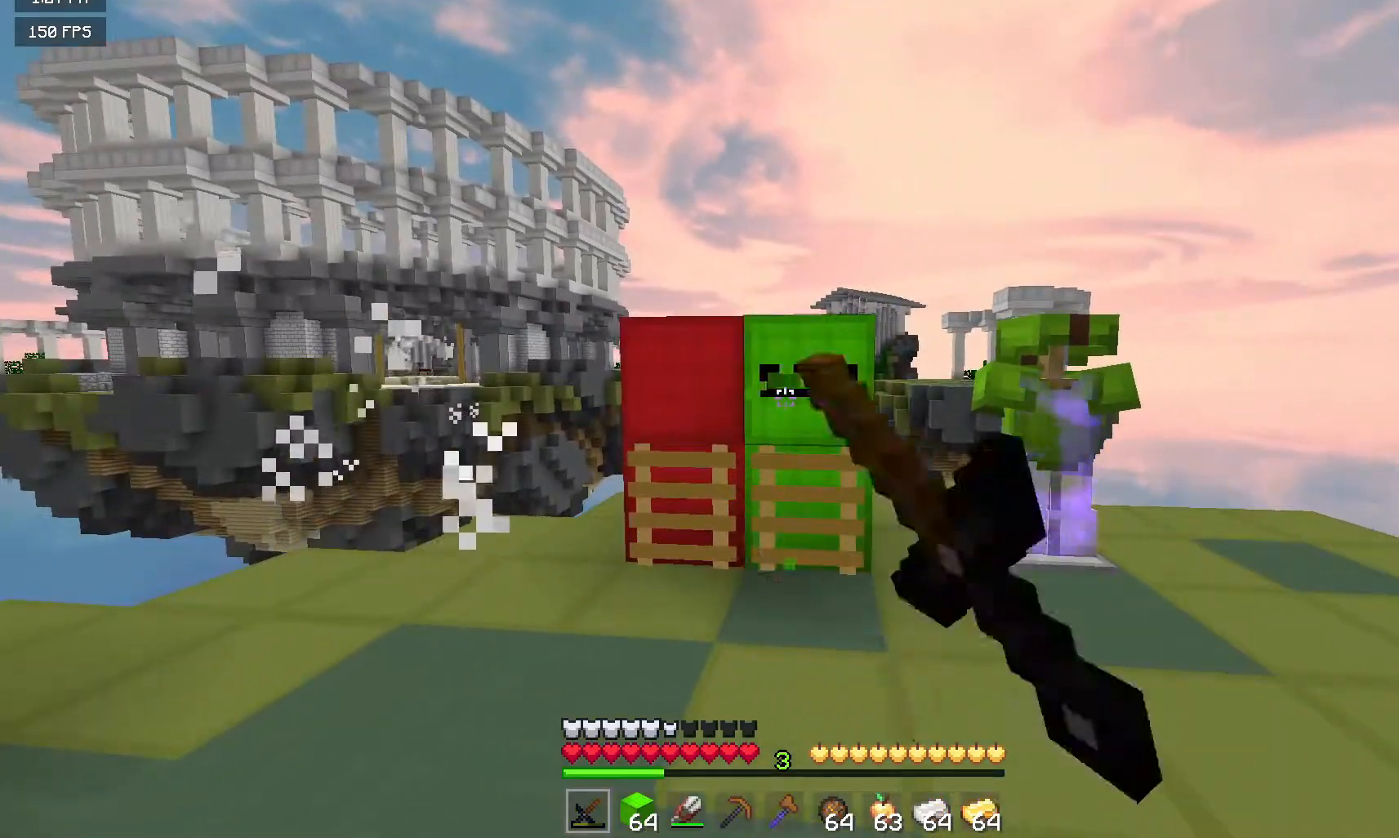
{"keys": ["s"], "mouse": [], "events": [[317, "s", "down"], [400, "mouse_left", "up"]]}
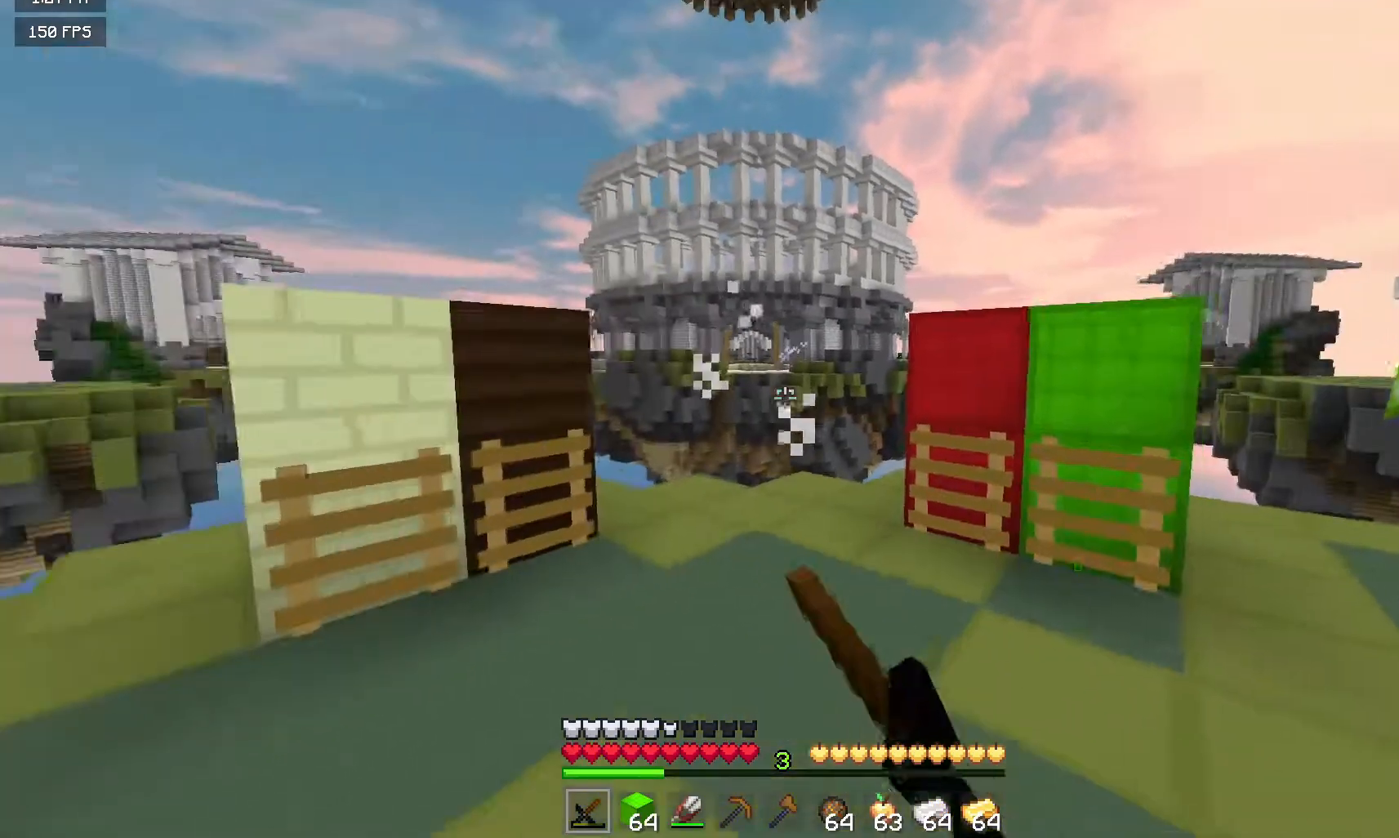
{"keys": [], "mouse": [], "events": [[483, "s", "up"]]}
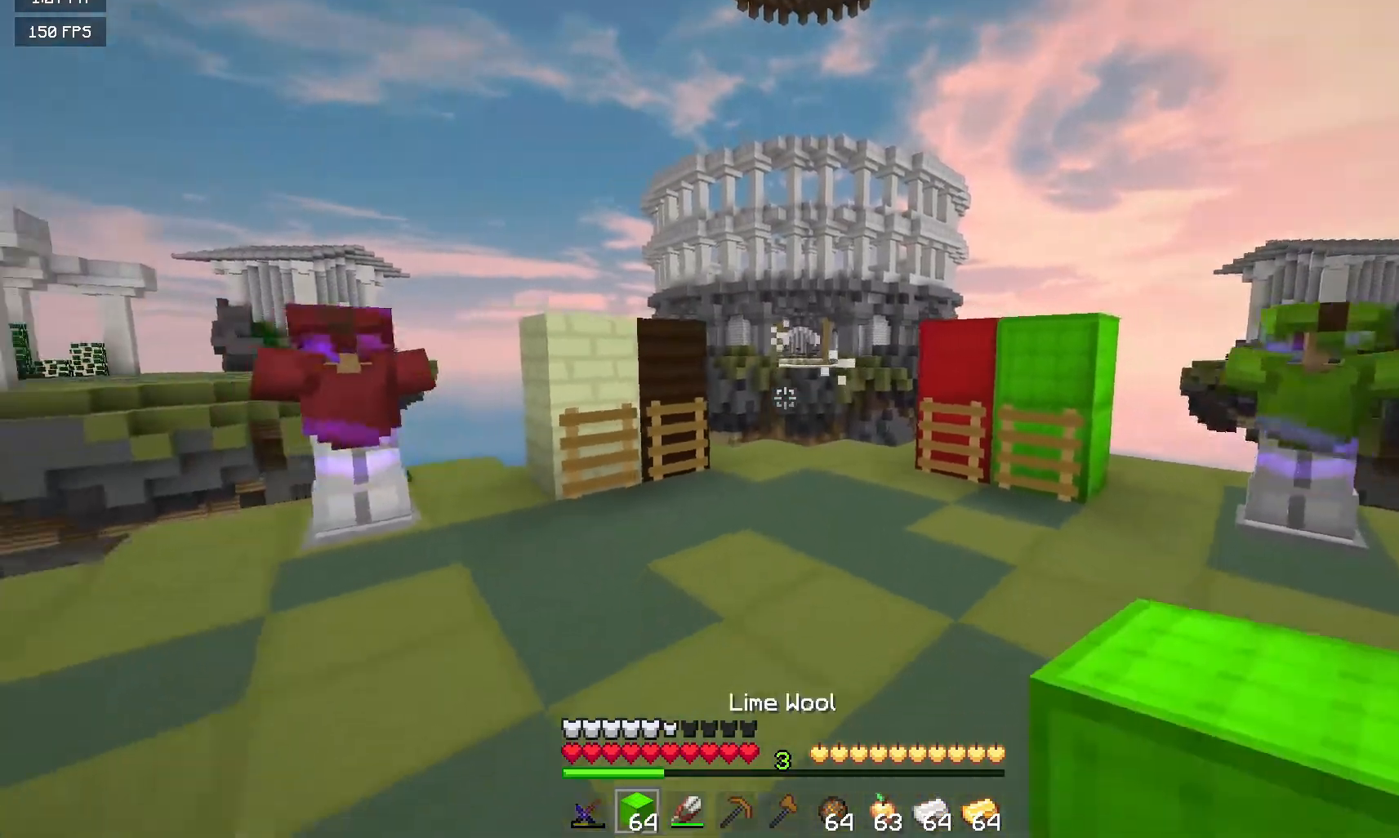
{"keys": [], "mouse": [], "events": [[267, "d", "down"], [367, "d", "up"]]}
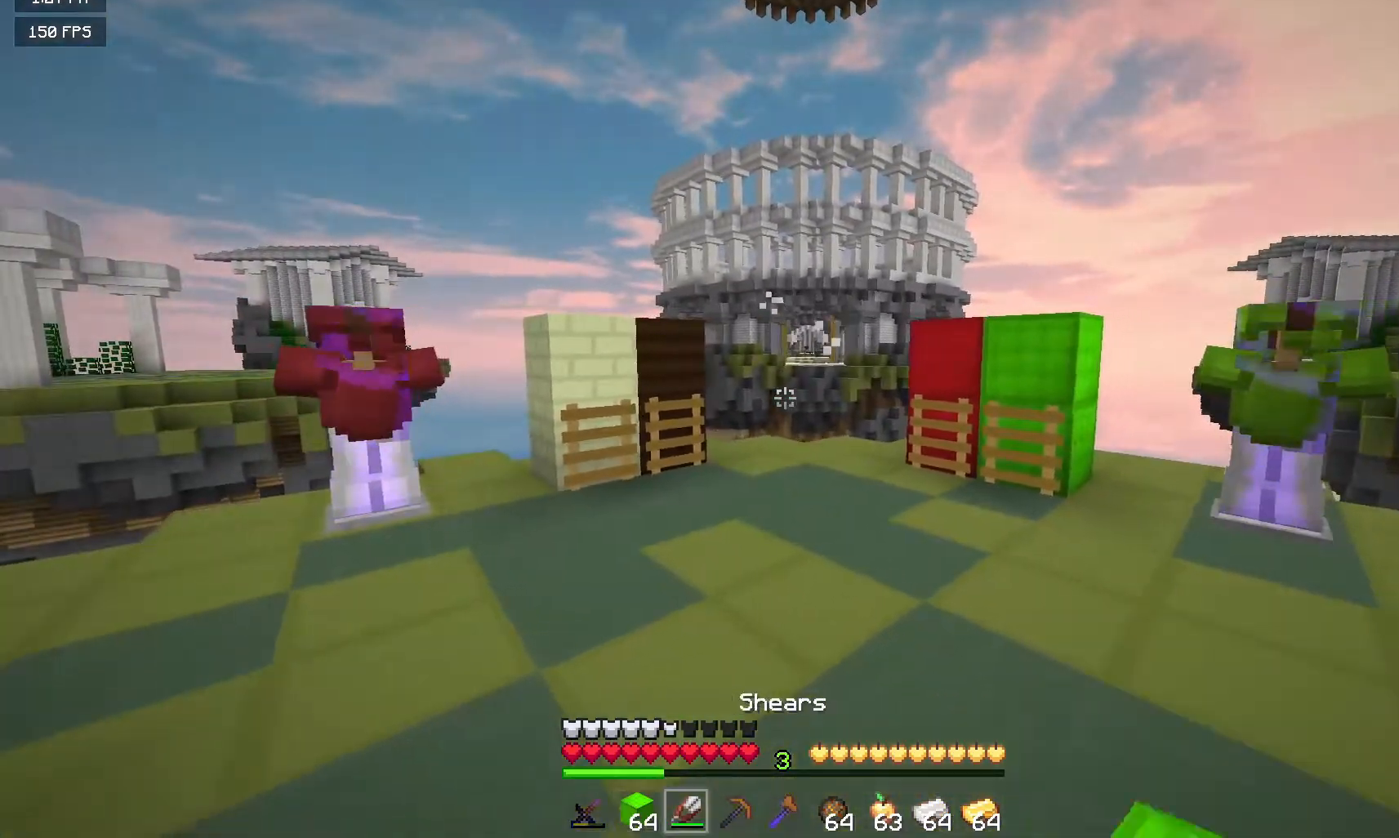
{"keys": [], "mouse": [], "events": []}
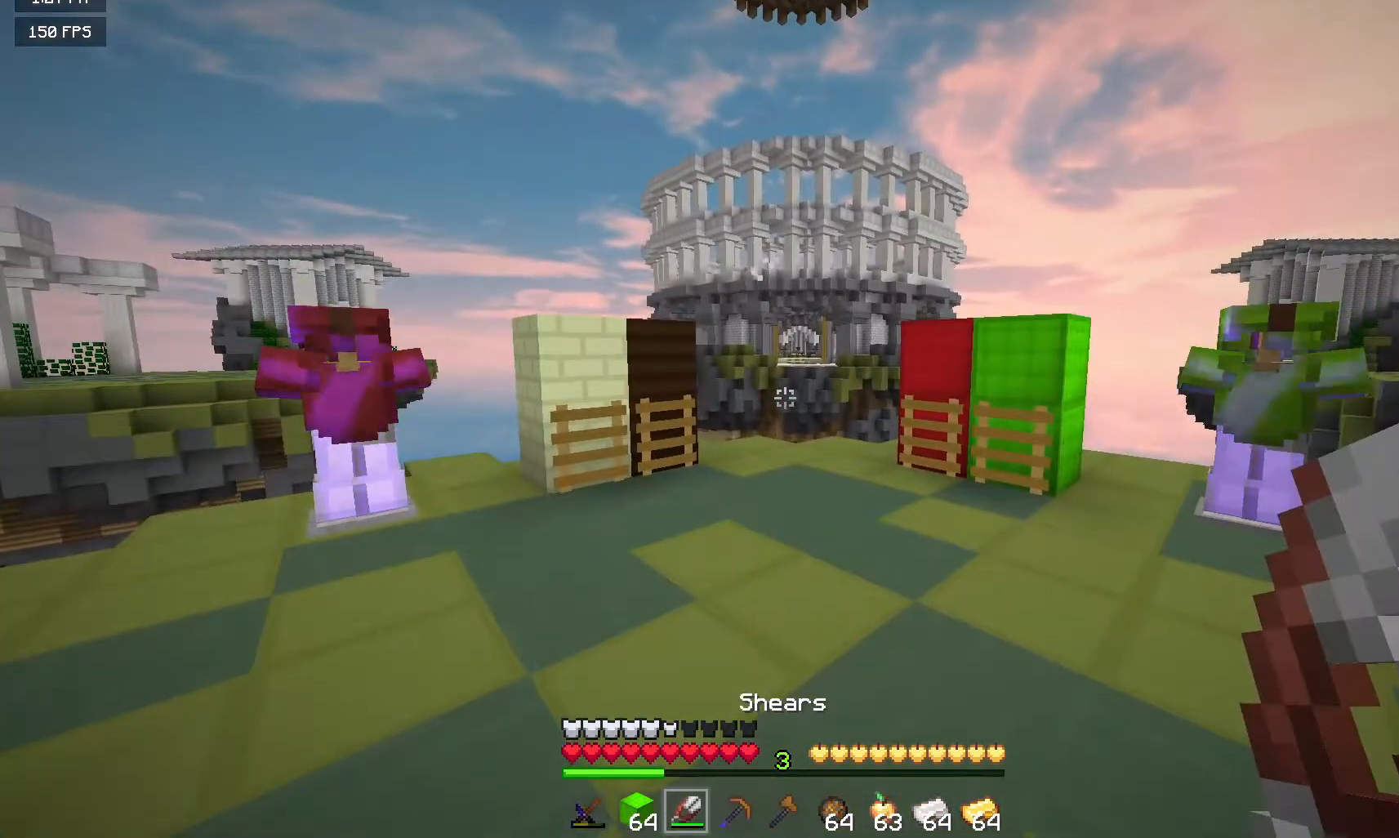
{"keys": [], "mouse": [], "events": []}
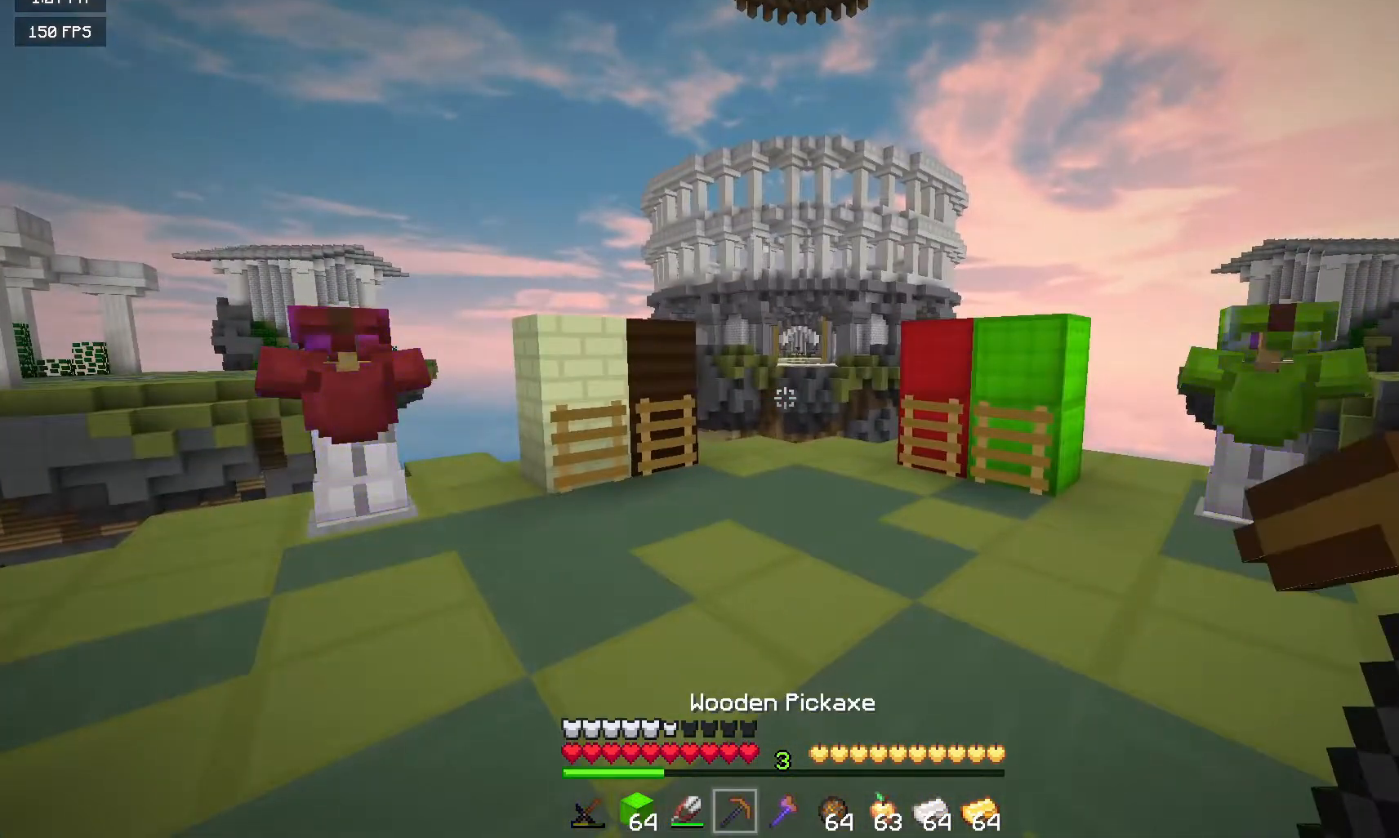
{"keys": [], "mouse": [], "events": []}
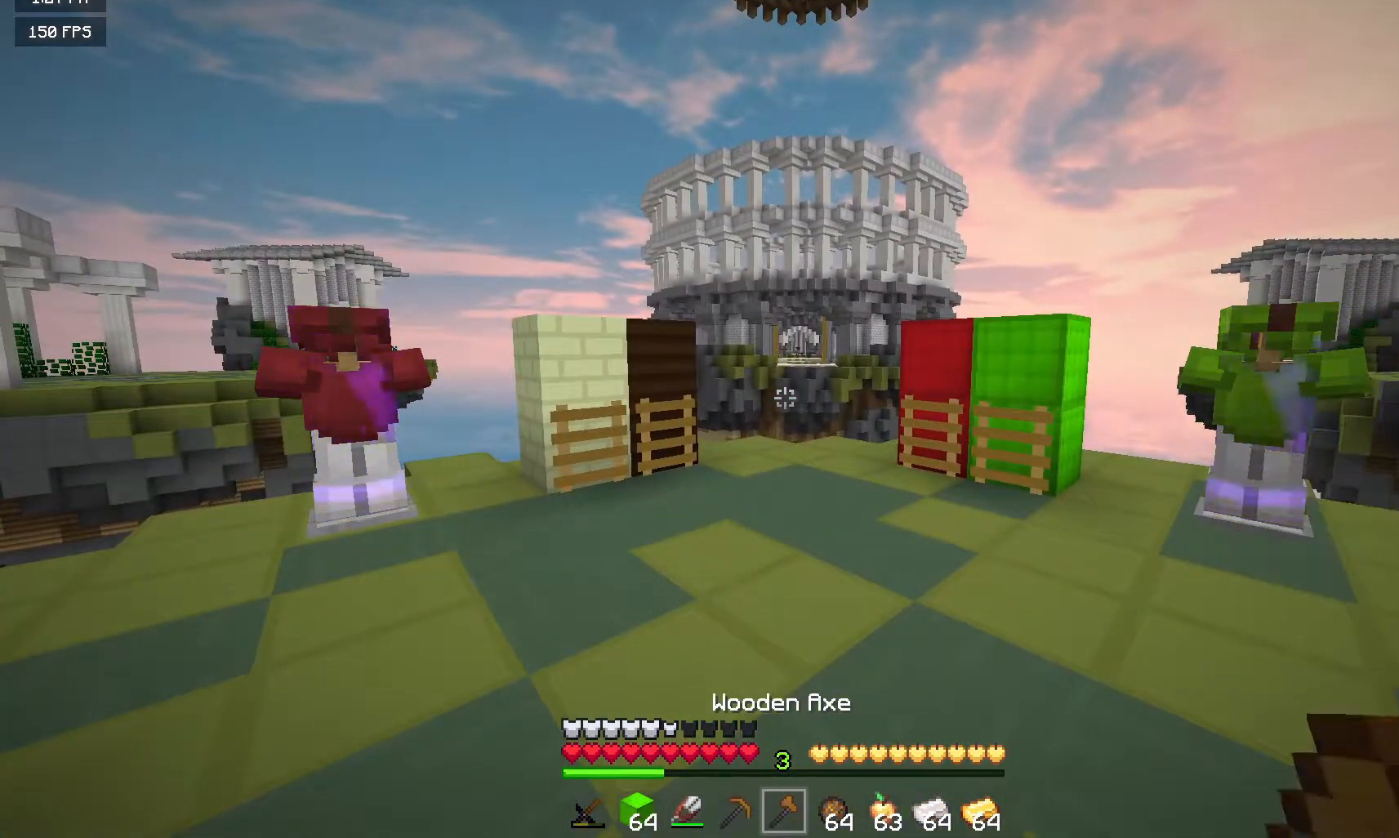
{"keys": [], "mouse": [], "events": []}
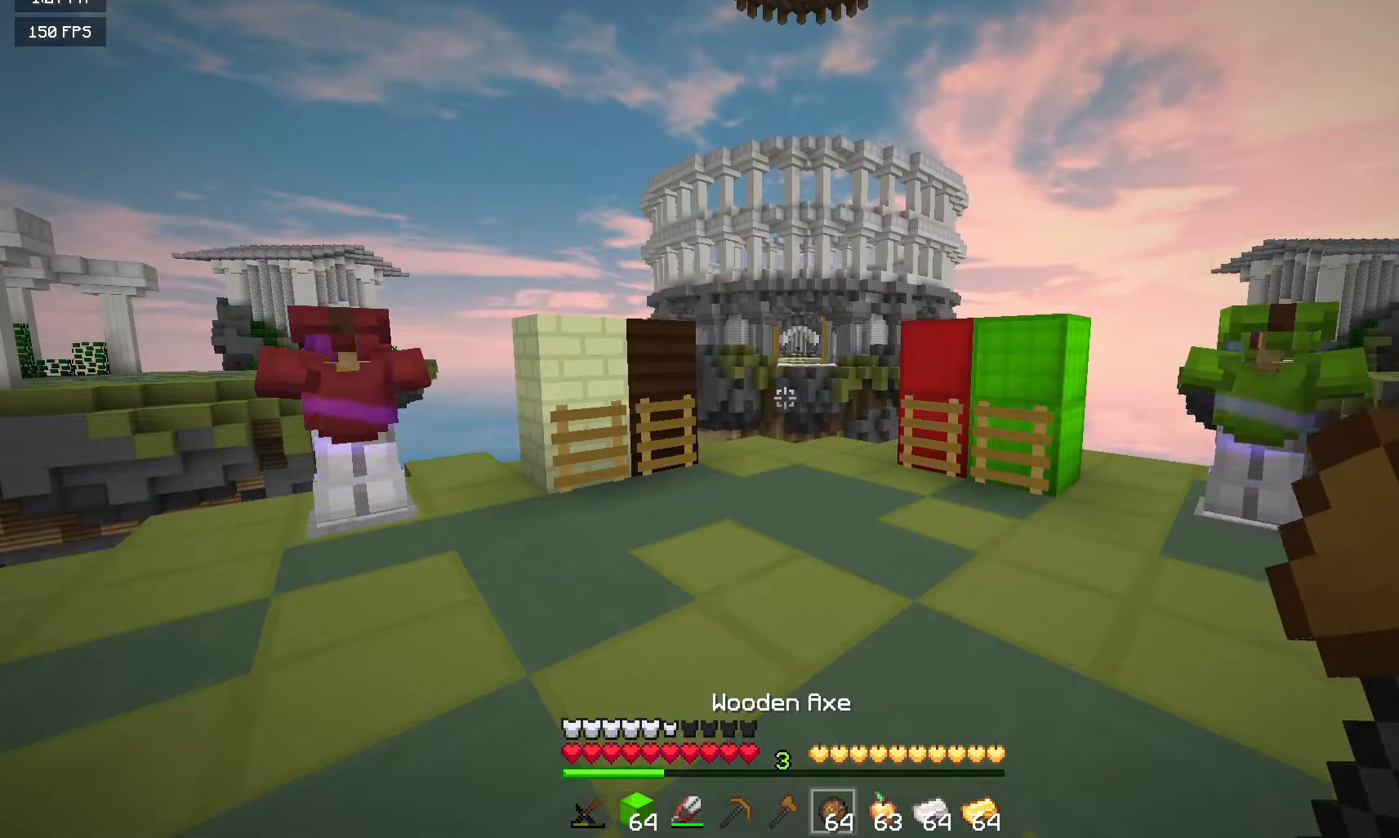
{"keys": [], "mouse": [], "events": []}
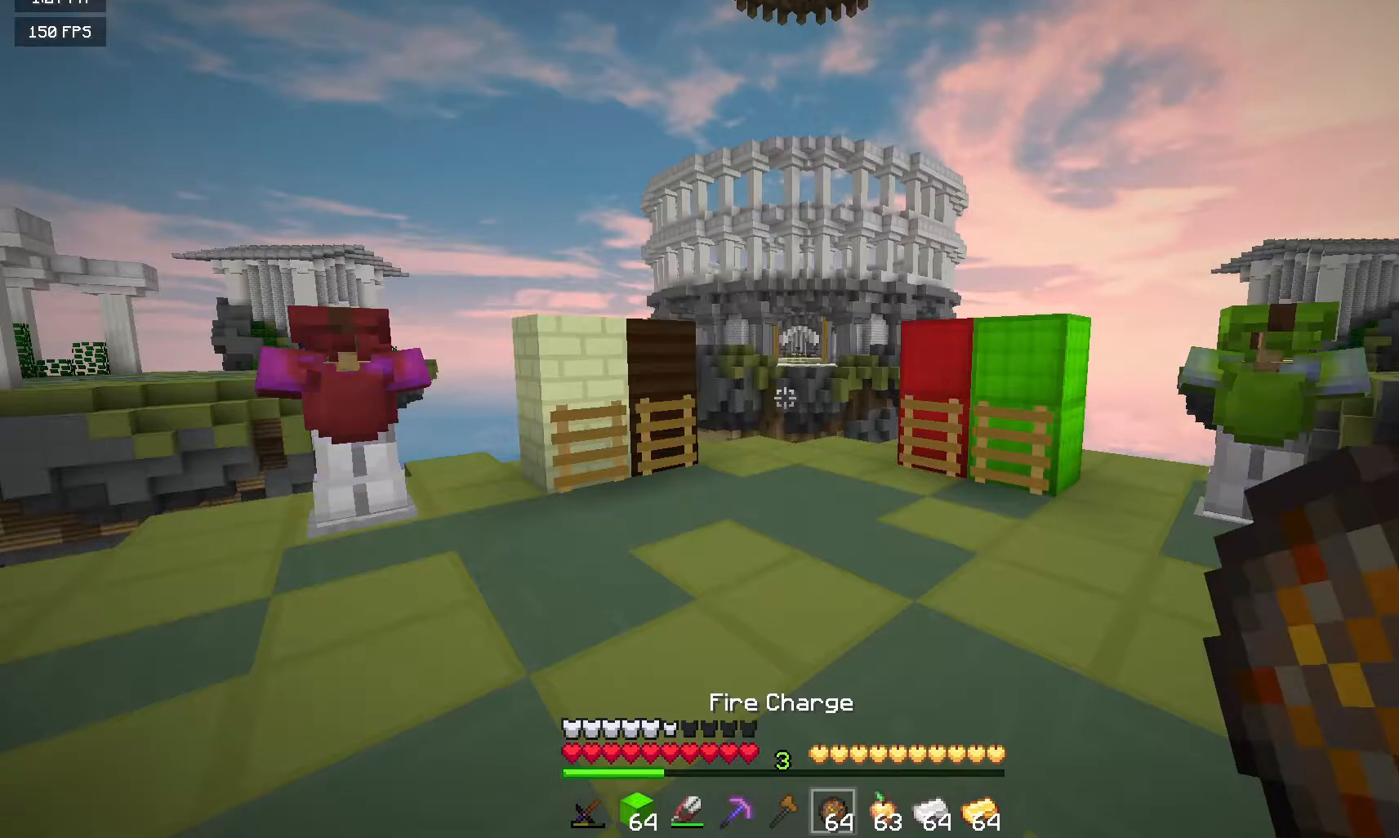
{"keys": [], "mouse": [], "events": []}
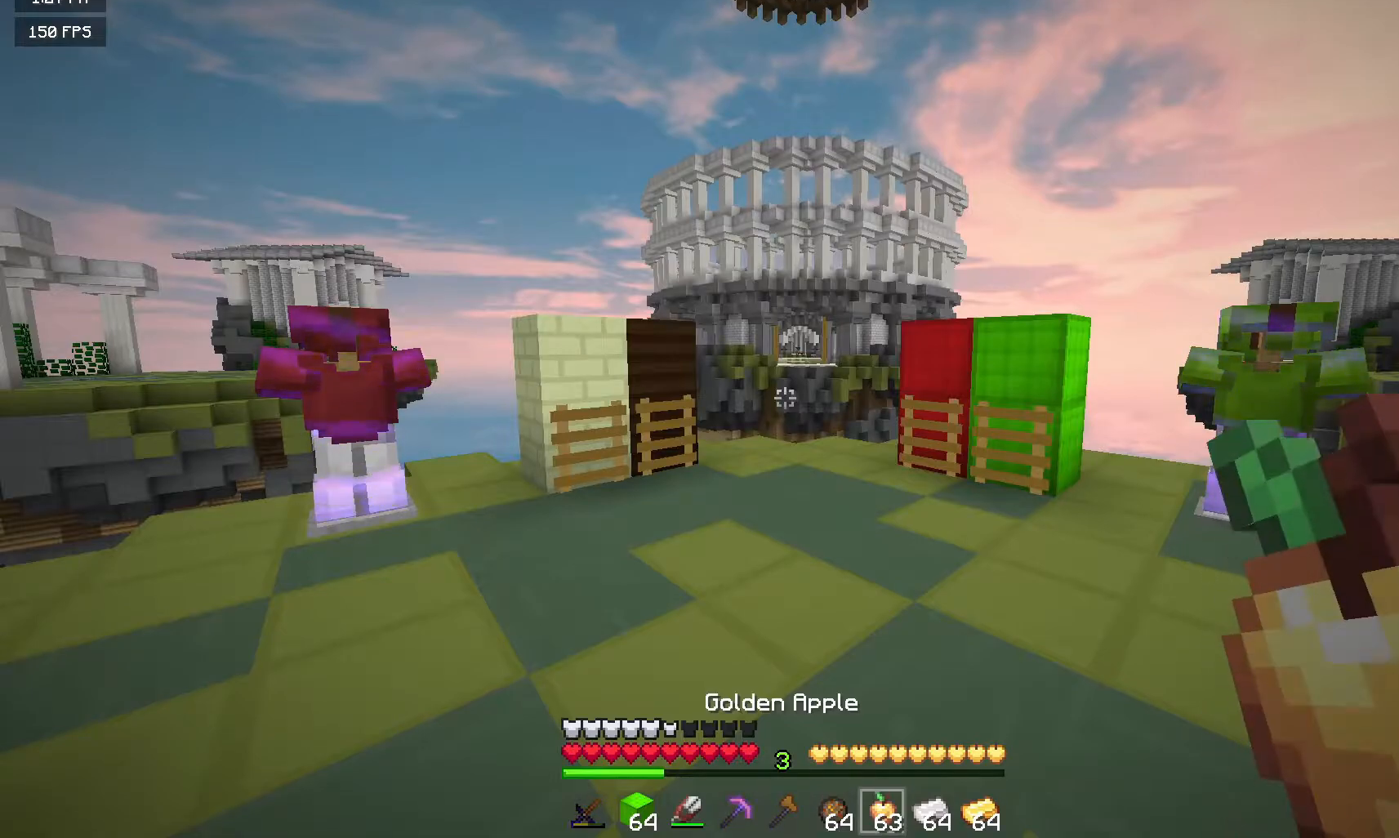
{"keys": [], "mouse": [], "events": []}
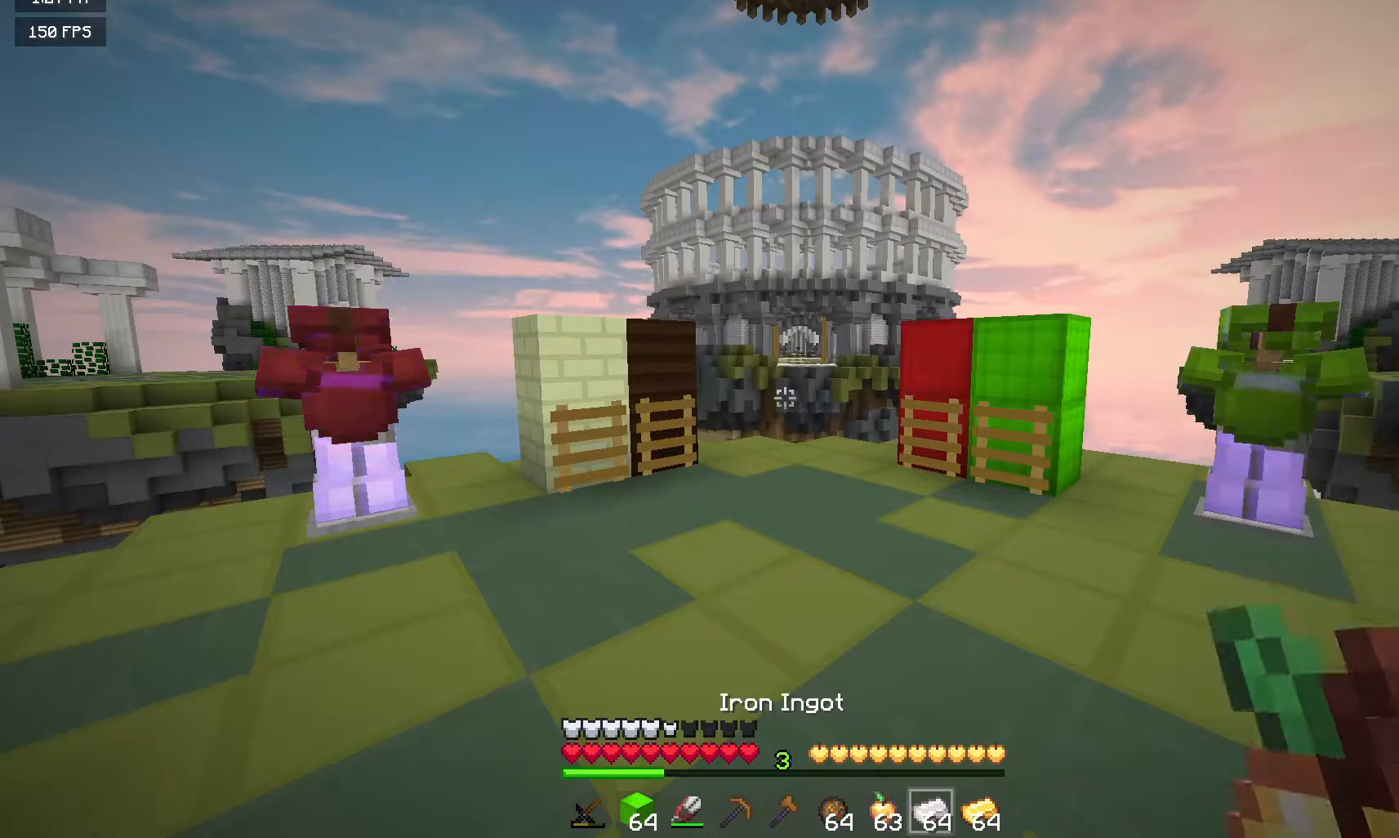
{"keys": [], "mouse": [], "events": []}
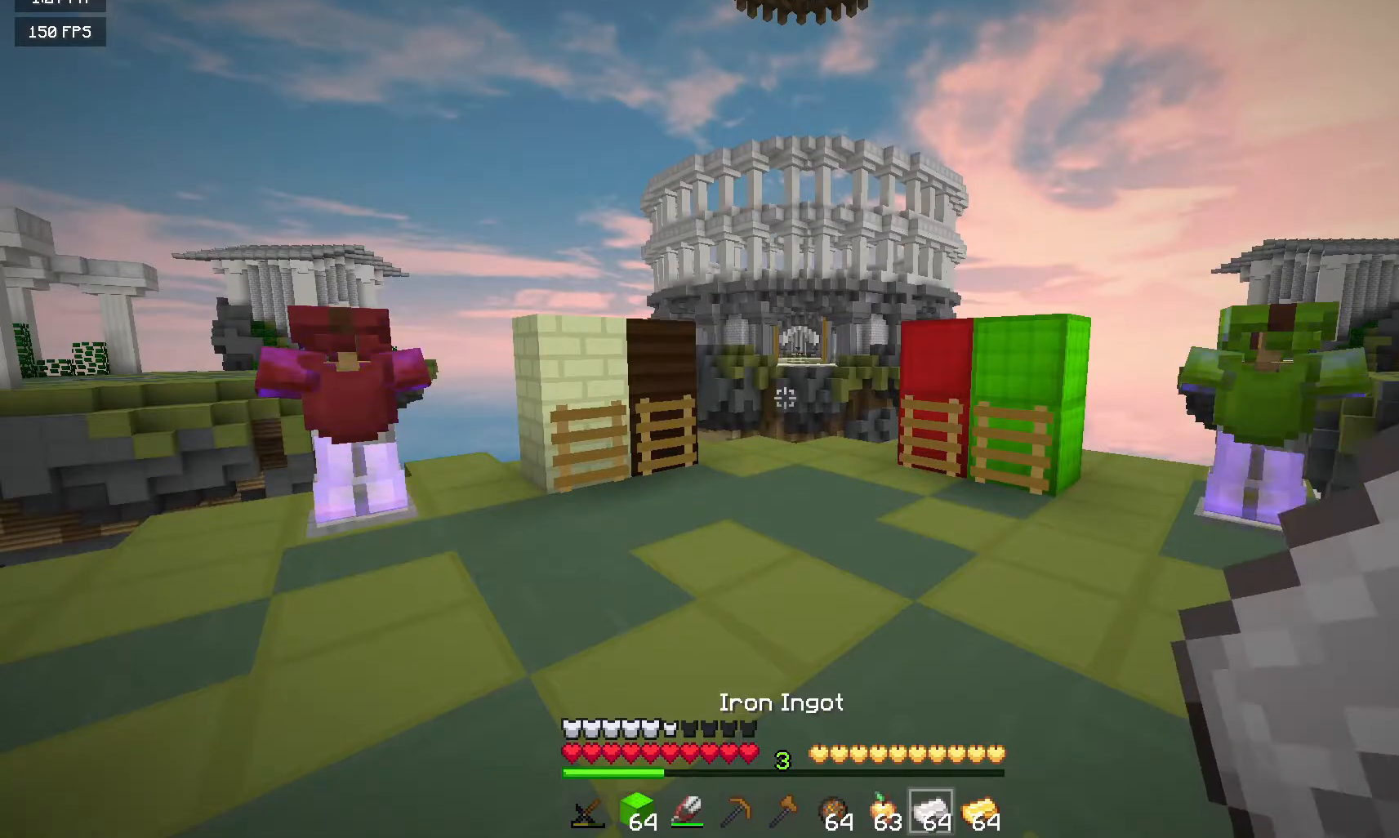
{"keys": [], "mouse": [], "events": []}